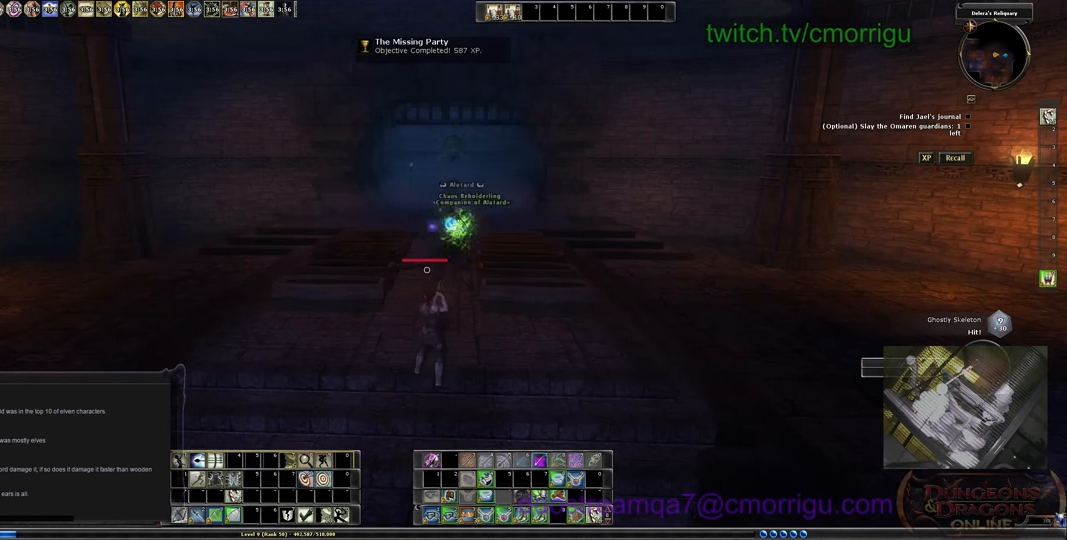
Gameplay with keyboard; each line is a JSON object with the keys held at the frame after it. "events" lists presses ("down") and releases ("up") of ".", "/", "0", "1", "2", "3", "4", "5", "6", "7", "8", "9", "a", "b", "backslash", "backspace", "c", "caps_lock", "comma", "ctrl_l", "ctrl_r", "d", "e", "equals", "escape", "f", "f1", "f10", "f11", "f12", "f2", "f3", "f4", "f5", "f6", "f7", "f8", "f9", "g", "h", "i", "j", "k", "l", "lbracket", "m", "minus", "n", "o", "p", "q", "quote", "r", "rbracket", "return", "s", "semicolon", "shift_l", "shift_r", "space", "t", "tab", "tilde", "u", "v", "w", "x", "y" and "z" between this image and that frame as [ms after this image, input, new state], when the widget could be followed in between. No other keys are recorded. Mouse input is not recorded.
{"keys": ["d", "w"], "events": [[334, "w", "down"], [400, "d", "down"]]}
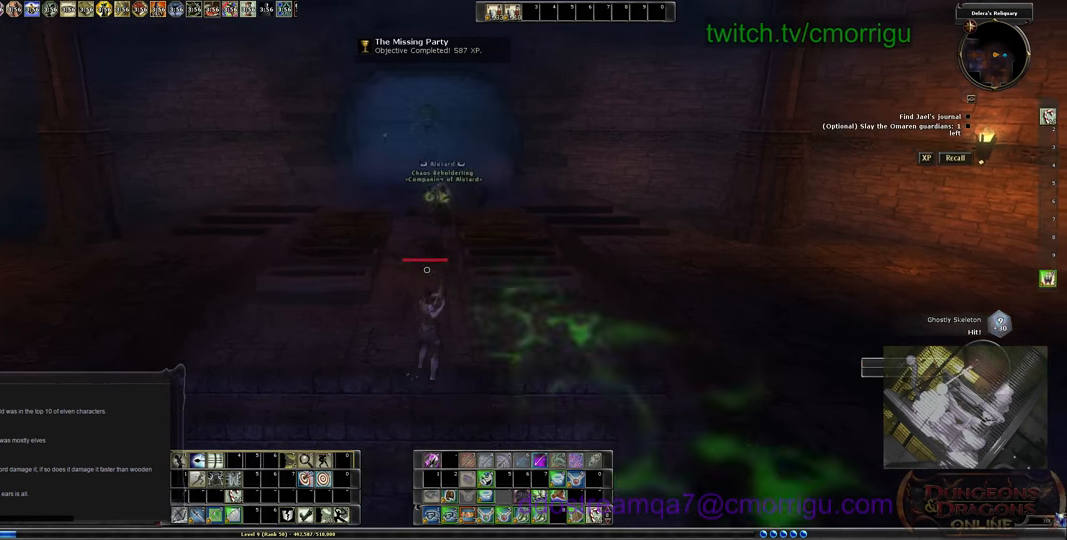
{"keys": ["w"], "events": [[67, "d", "up"]]}
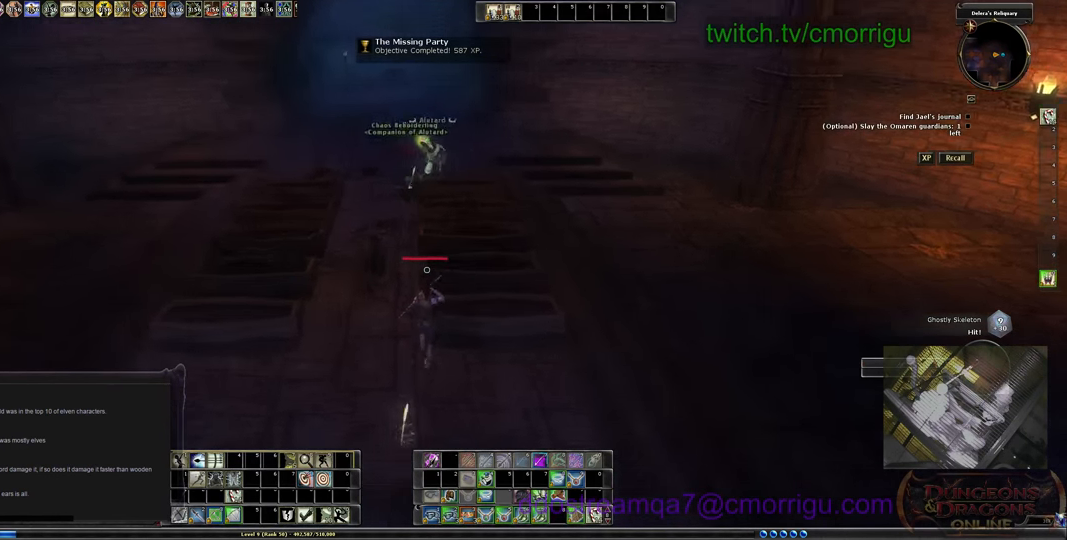
{"keys": ["w"], "events": []}
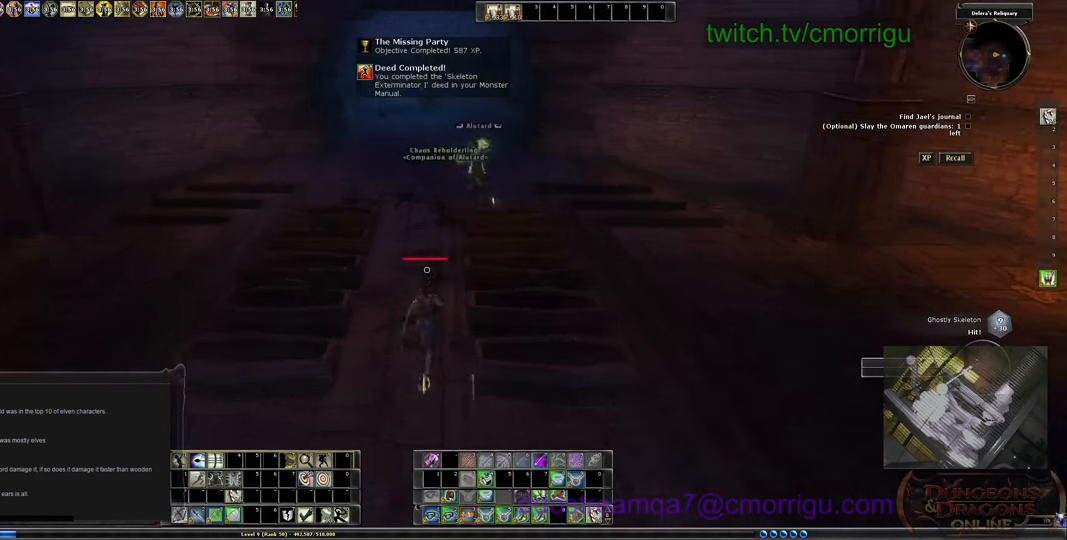
{"keys": ["w"], "events": []}
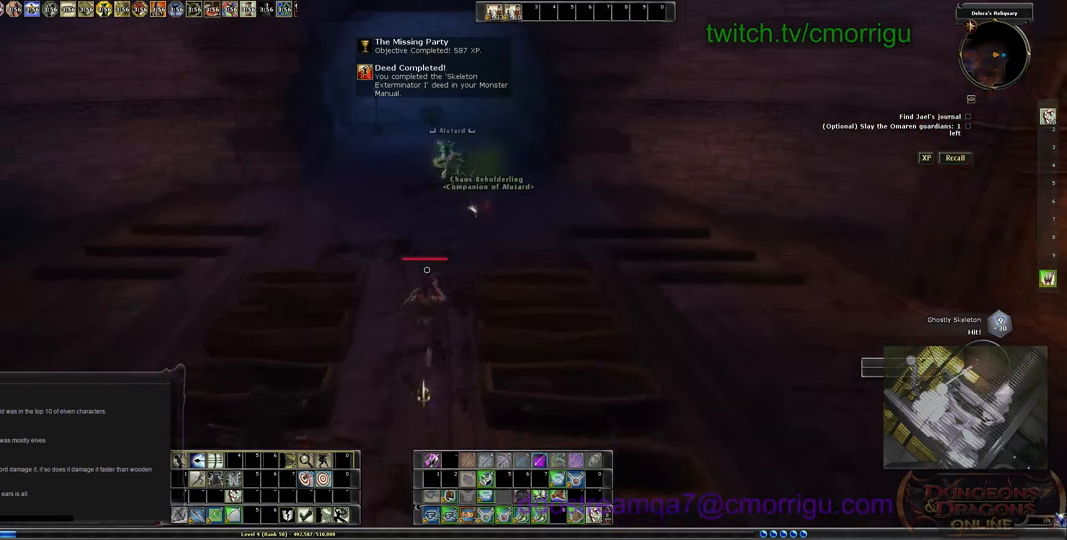
{"keys": ["w"], "events": []}
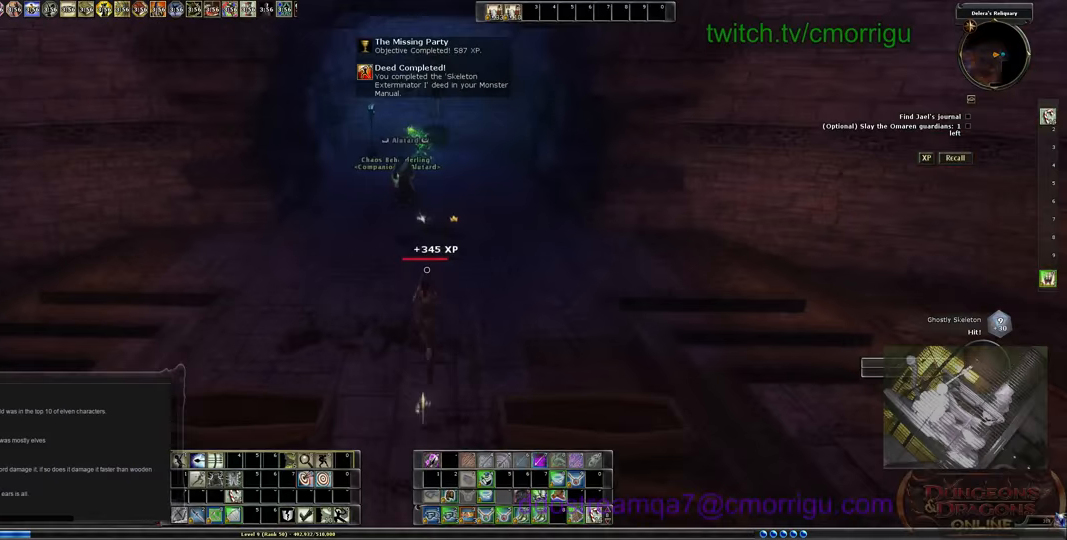
{"keys": [], "events": [[333, "w", "up"]]}
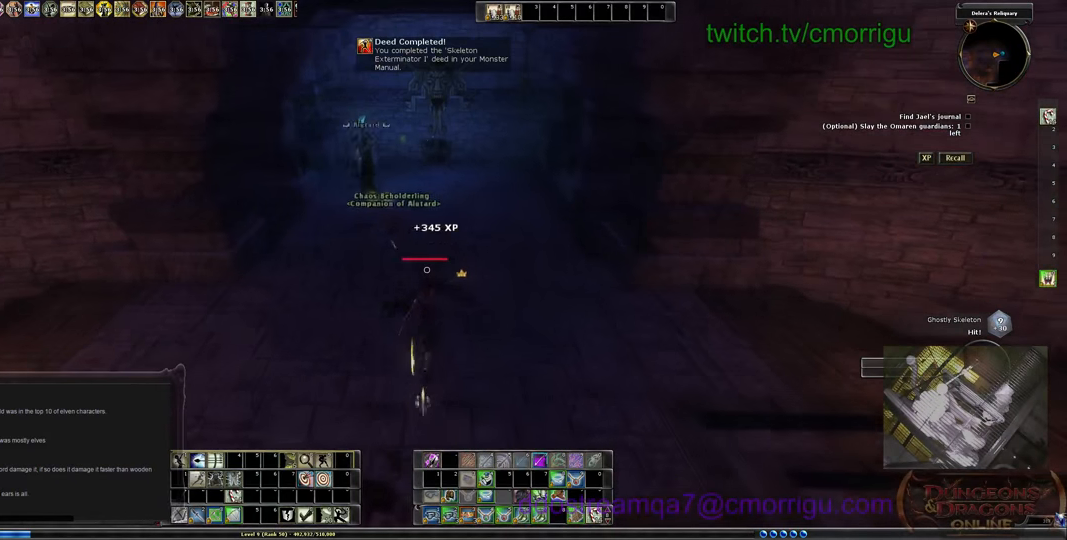
{"keys": ["s"], "events": [[200, "s", "down"]]}
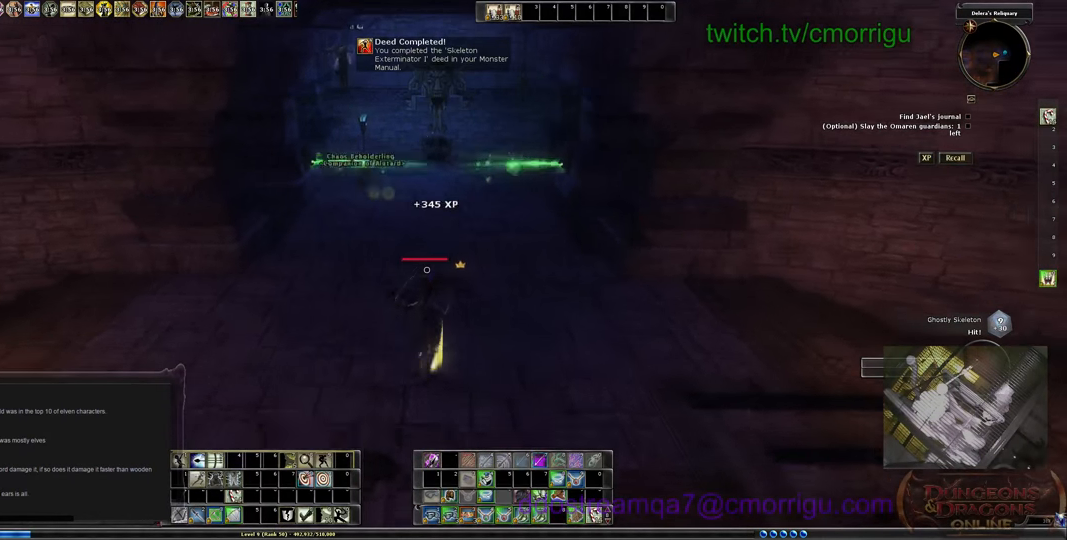
{"keys": [], "events": [[433, "s", "up"]]}
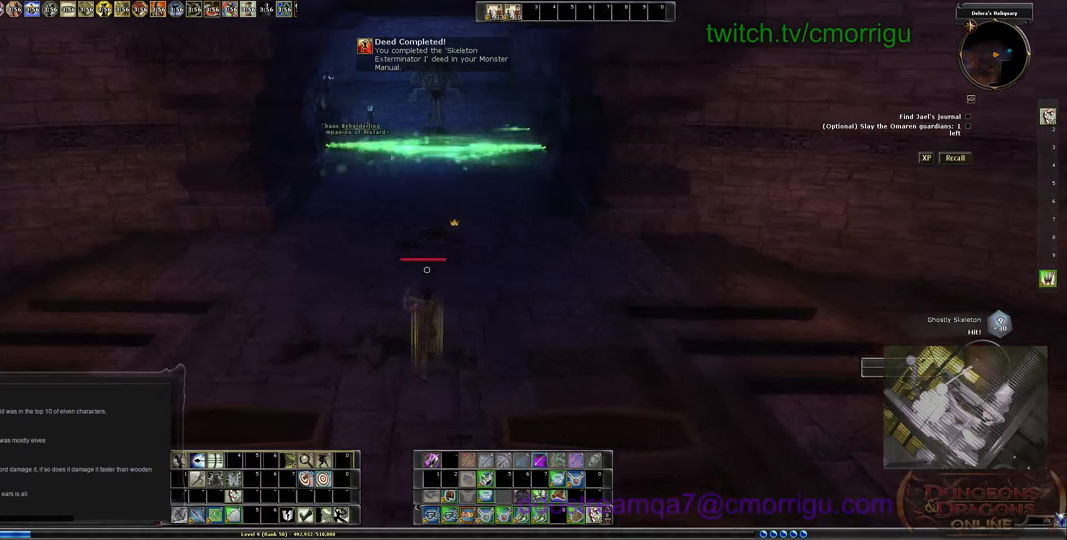
{"keys": [], "events": []}
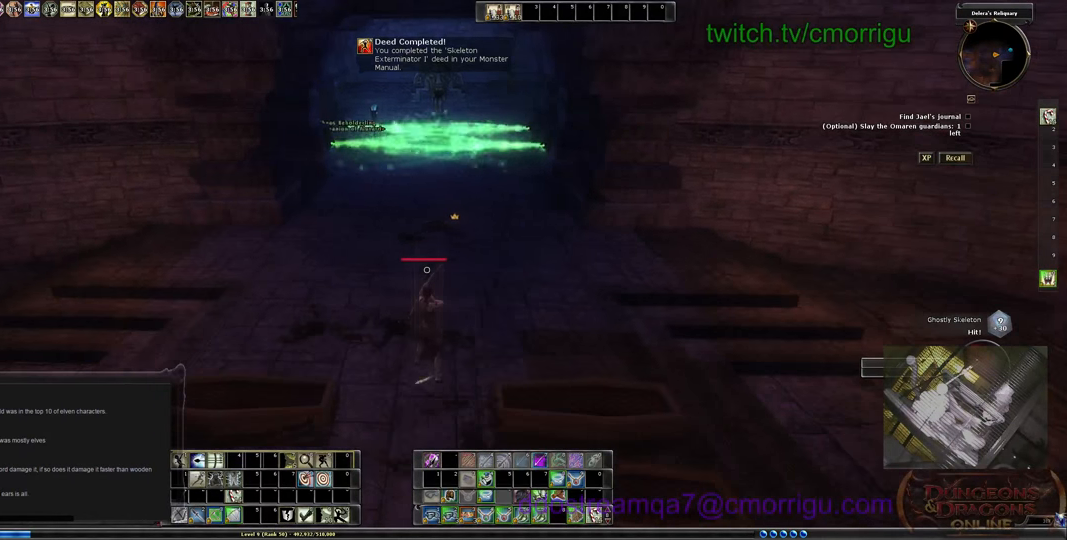
{"keys": [], "events": [[200, "d", "down"], [500, "d", "up"]]}
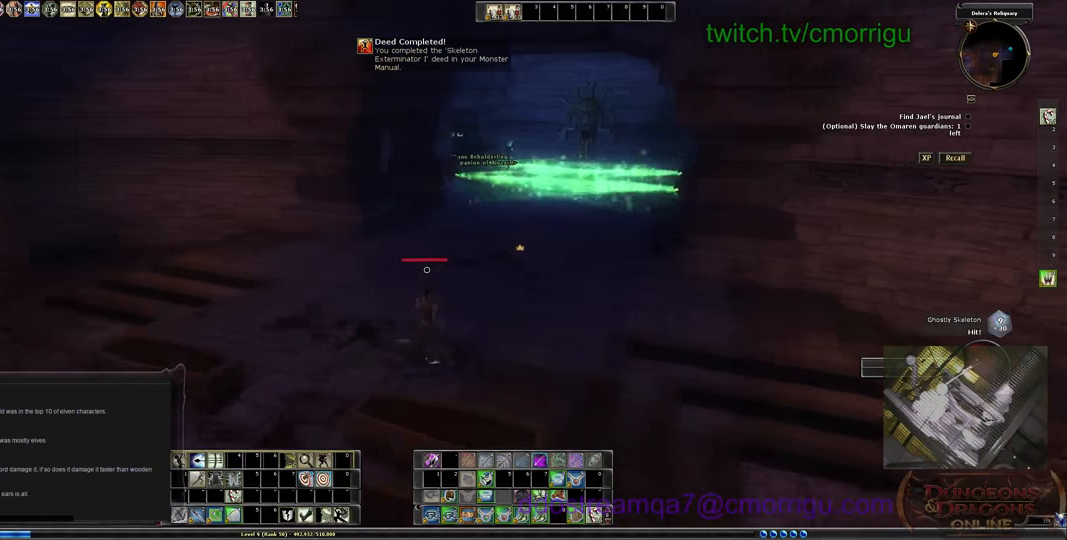
{"keys": [], "events": []}
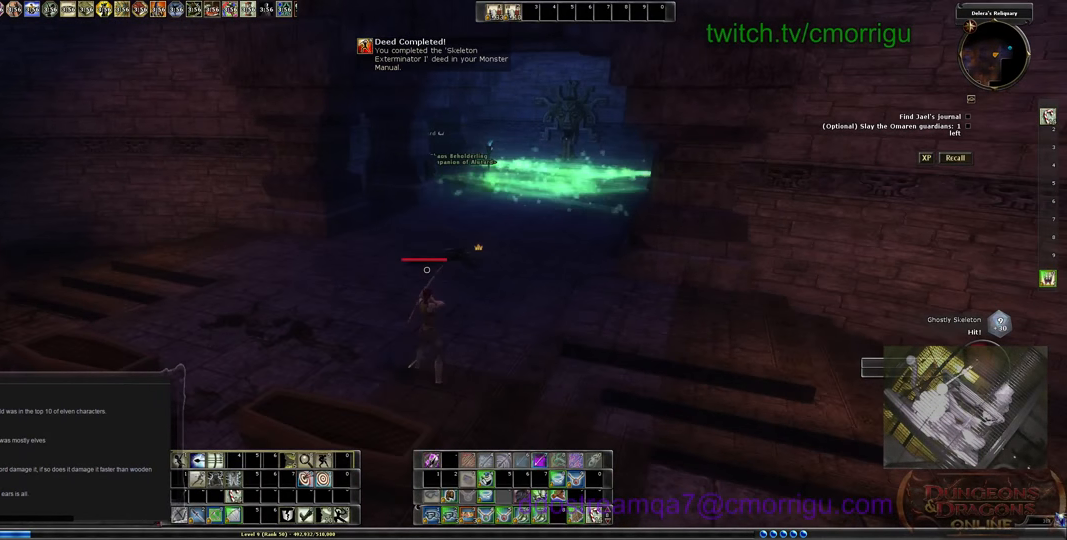
{"keys": ["d"], "events": [[500, "d", "down"]]}
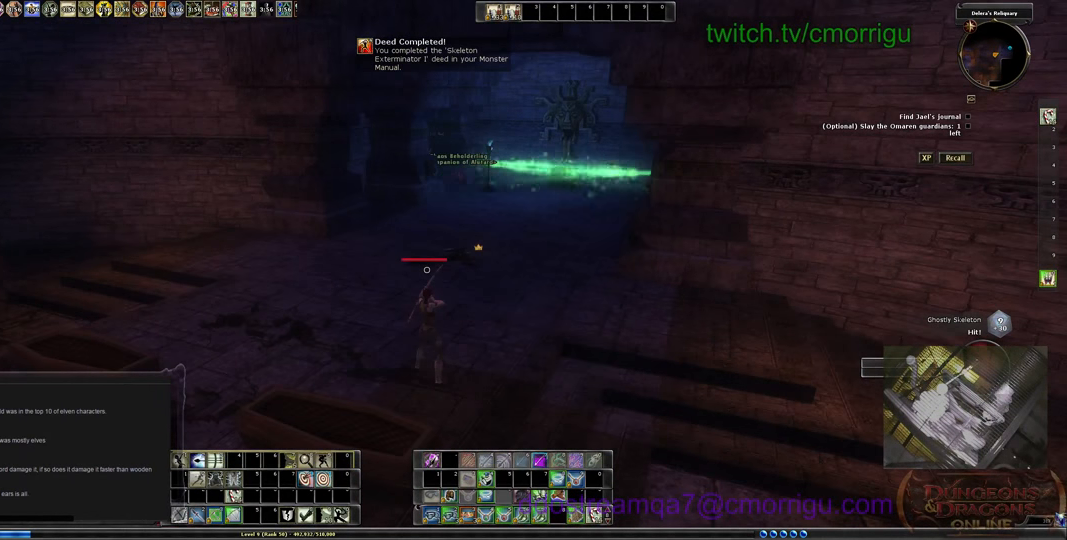
{"keys": ["d"], "events": []}
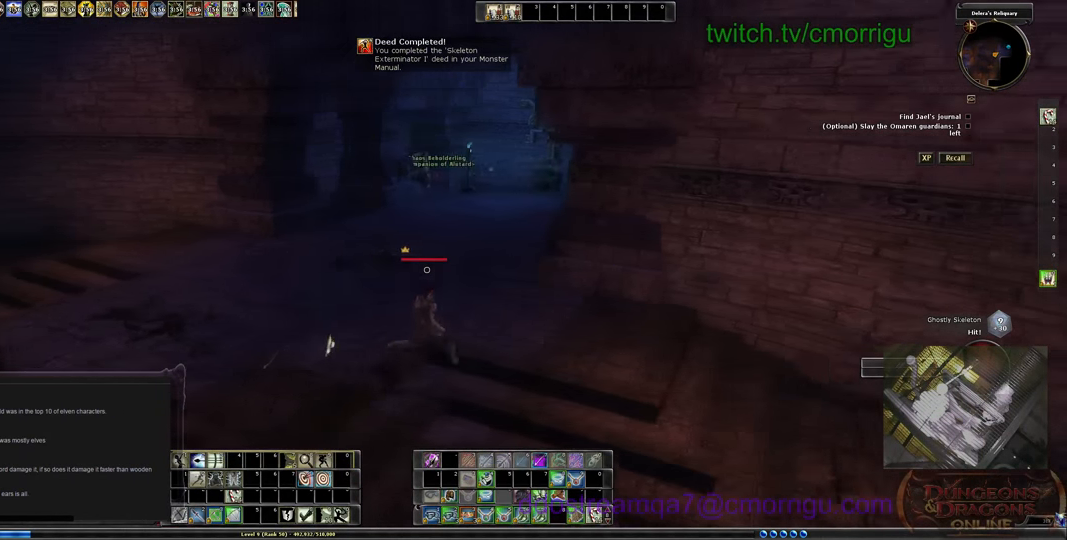
{"keys": [], "events": [[200, "d", "up"]]}
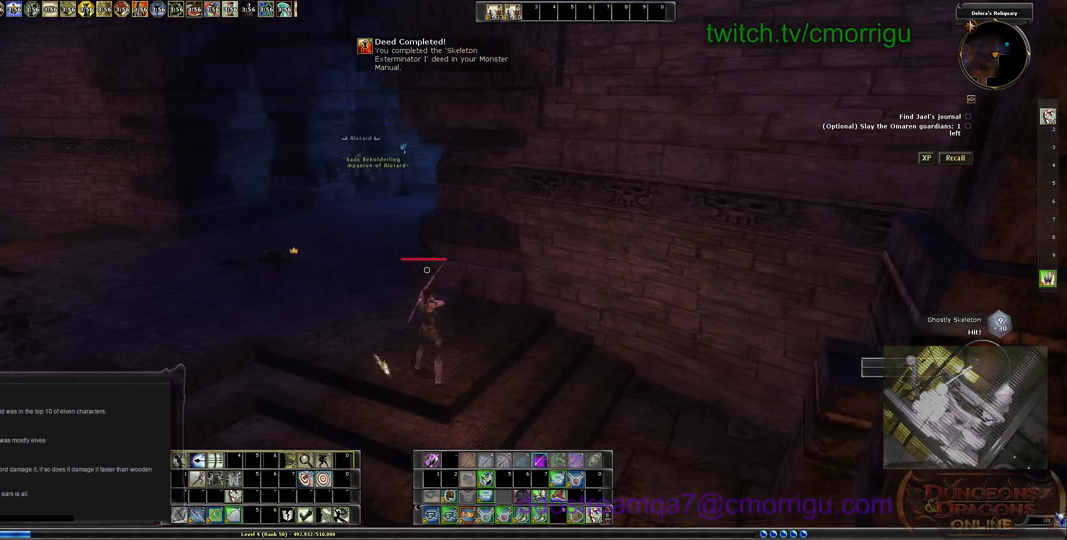
{"keys": ["a"], "events": [[333, "a", "down"]]}
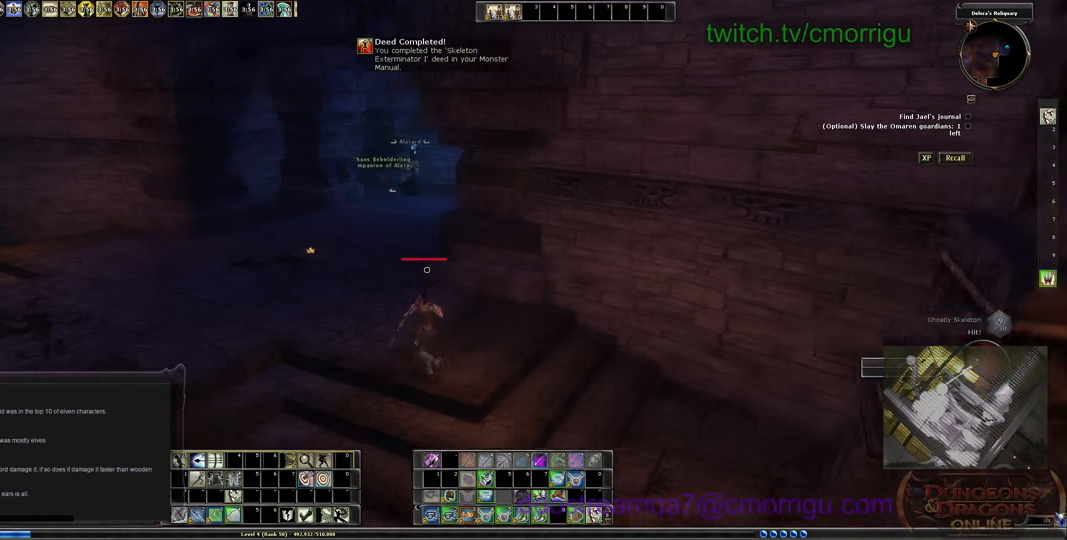
{"keys": ["a"], "events": []}
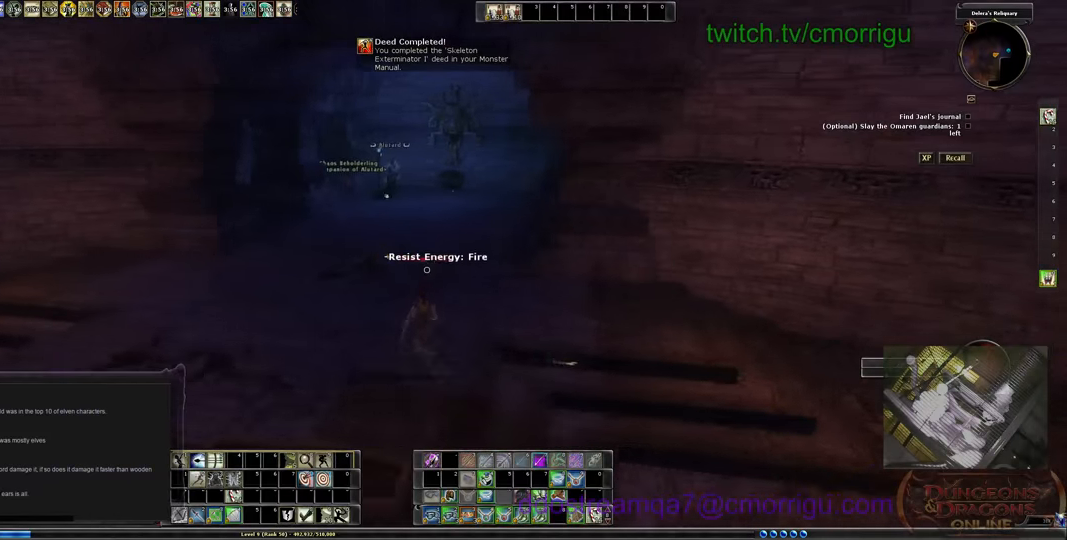
{"keys": [], "events": [[400, "a", "up"]]}
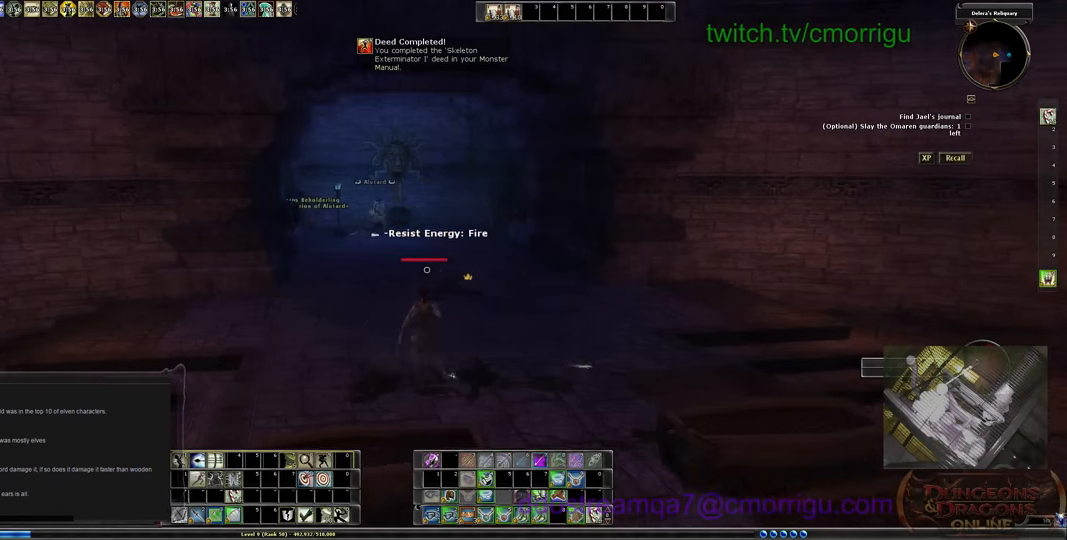
{"keys": [], "events": []}
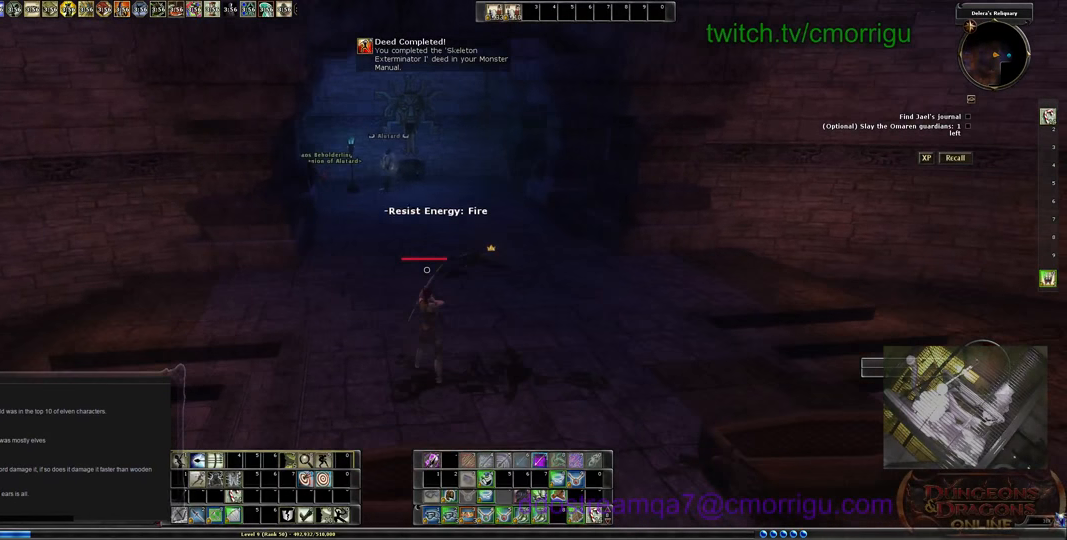
{"keys": ["d", "w"], "events": [[300, "d", "down"], [400, "w", "down"]]}
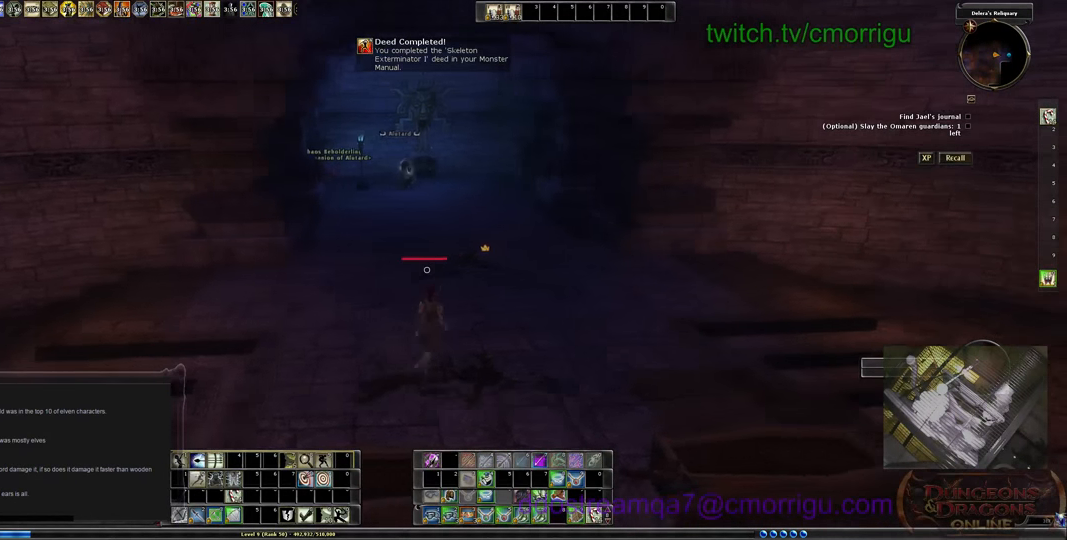
{"keys": [], "events": [[33, "d", "up"], [233, "w", "up"]]}